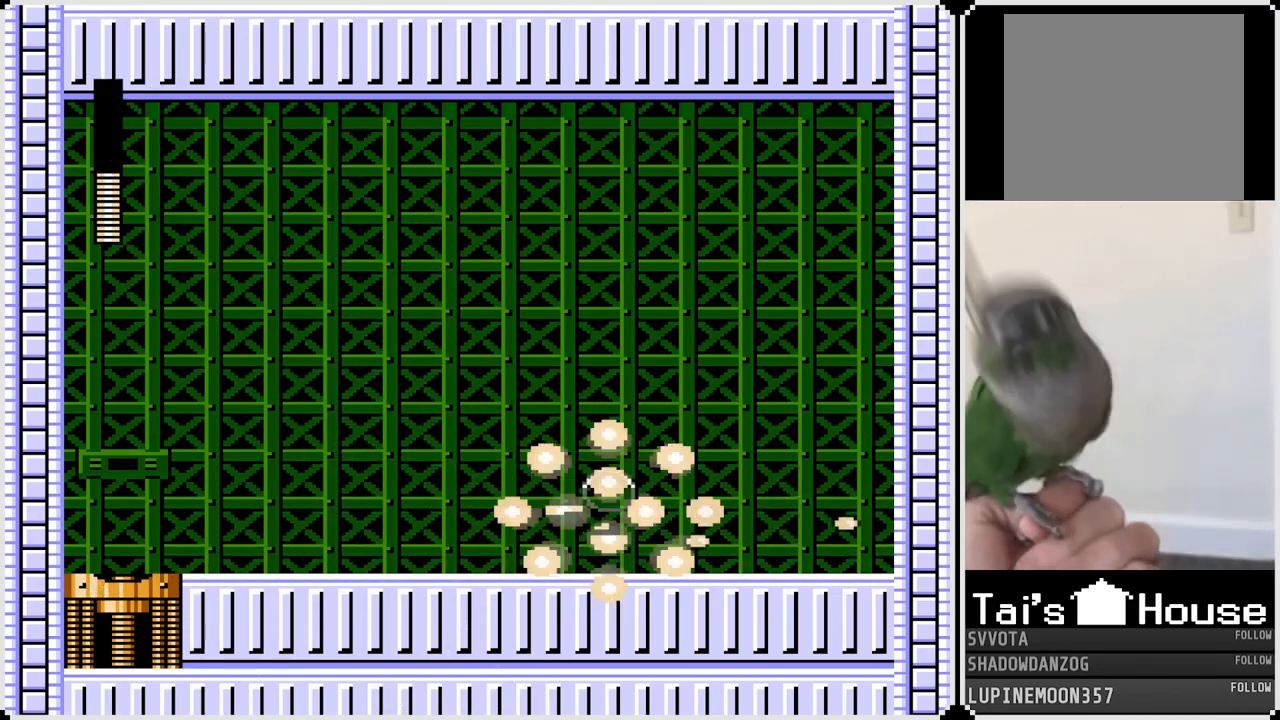
Gameplay with a controller (PlayStation layout); each line is a JSON object with the inputs held at the frame after it. "events" lists button and stick changes between this image and that frame as [ms after this image, input, new state], when the widget could be followed in between. Not read: L1.
{"buttons": ["DPAD_RIGHT"], "left_stick": "center", "right_stick": "center", "events": []}
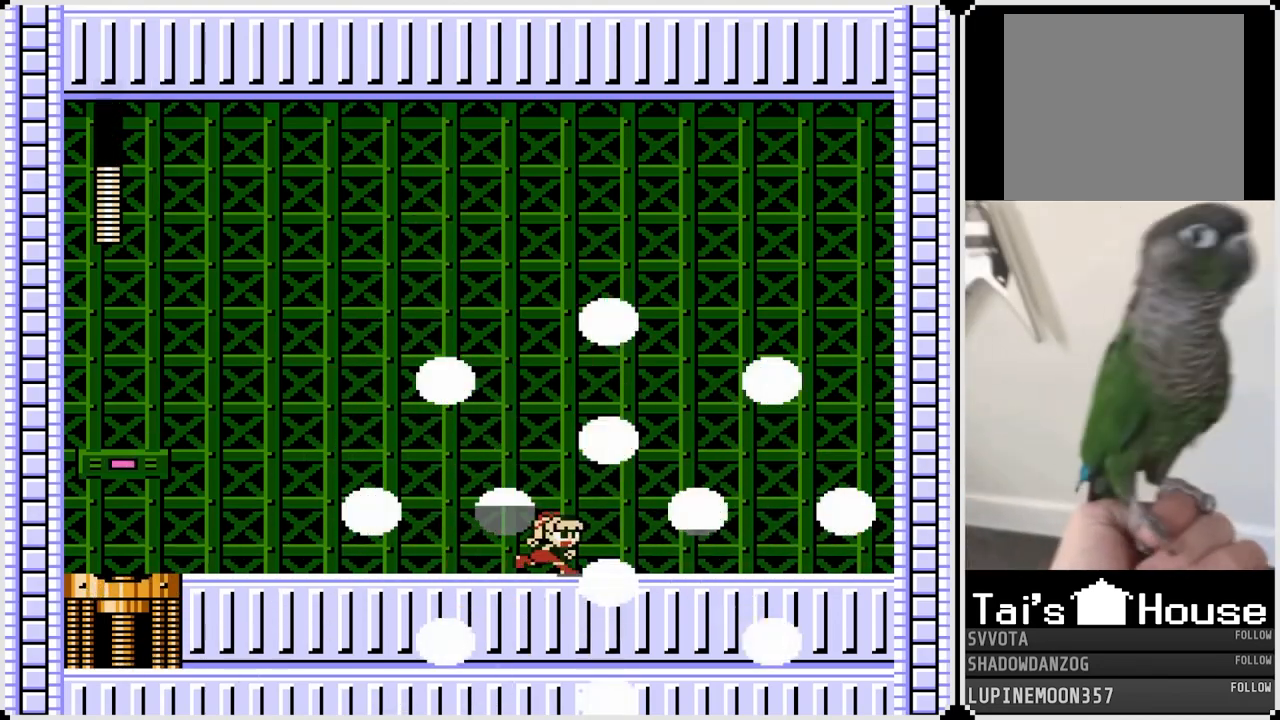
{"buttons": [], "left_stick": "center", "right_stick": "center", "events": [[83, "DPAD_RIGHT", "up"]]}
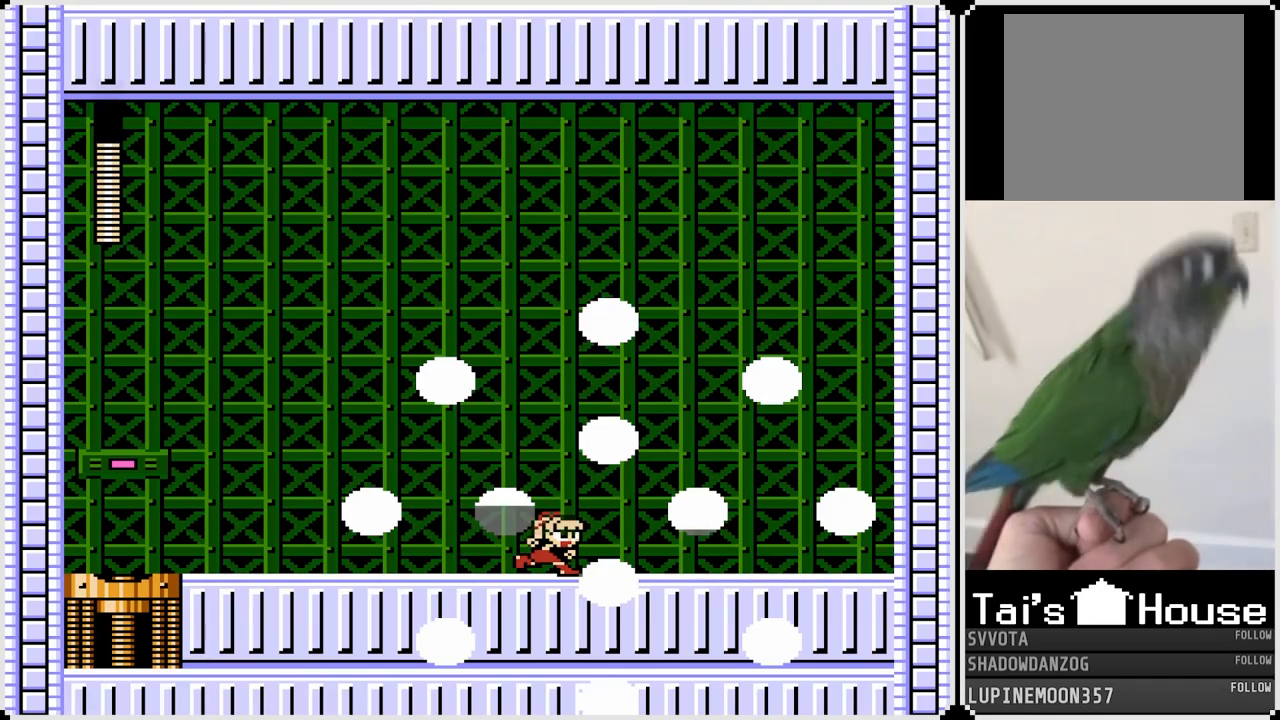
{"buttons": ["DPAD_LEFT"], "left_stick": "center", "right_stick": "center", "events": [[67, "DPAD_LEFT", "down"]]}
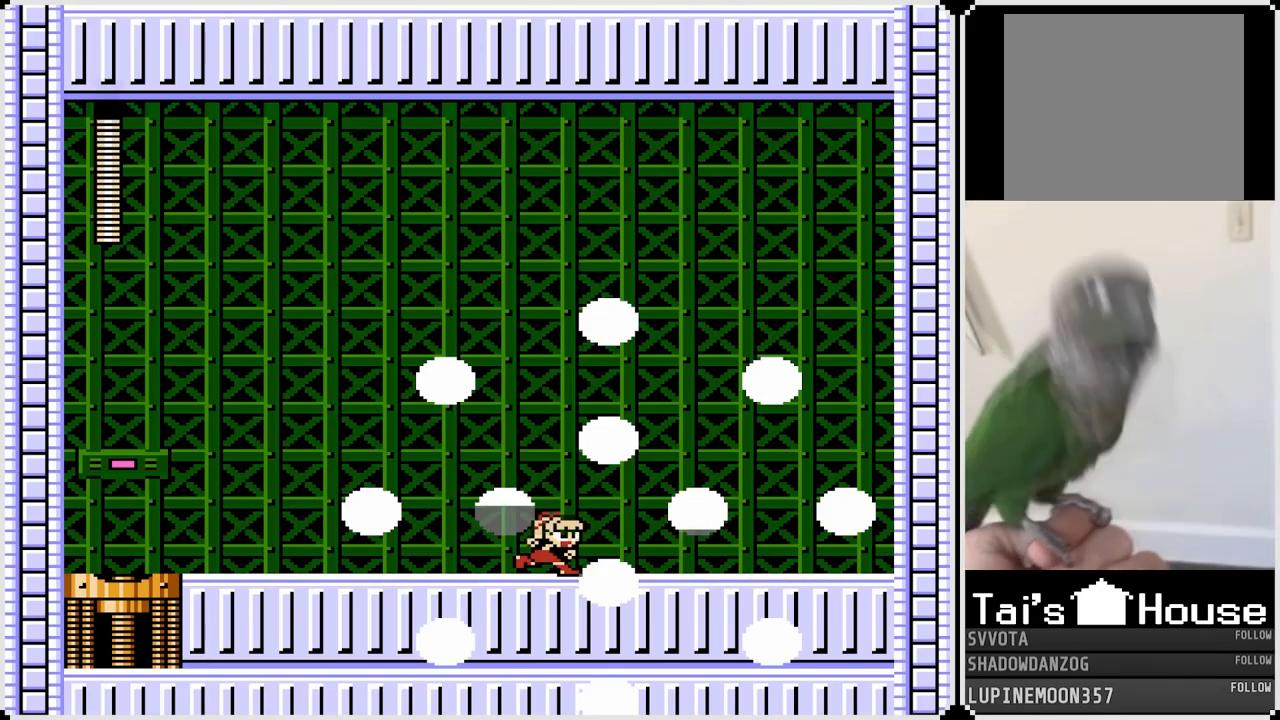
{"buttons": ["DPAD_LEFT"], "left_stick": "center", "right_stick": "center", "events": []}
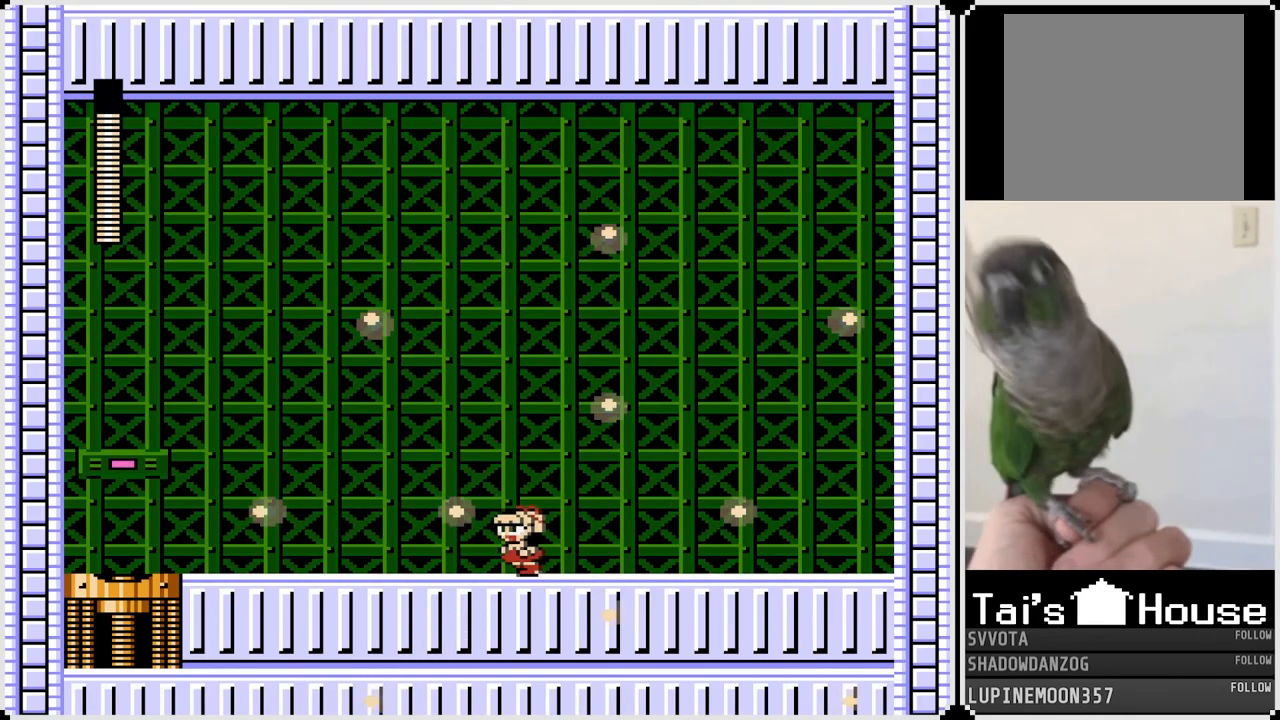
{"buttons": ["DPAD_LEFT"], "left_stick": "center", "right_stick": "center", "events": [[100, "CROSS", "down"], [200, "CROSS", "up"]]}
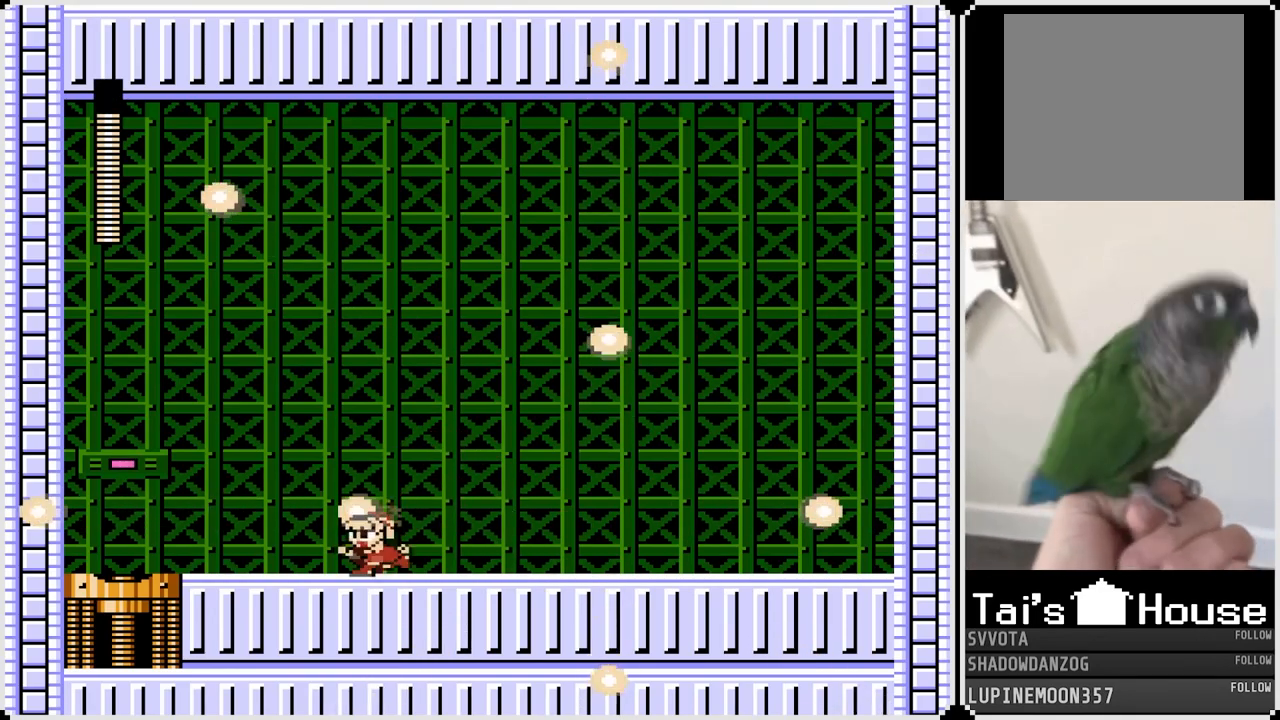
{"buttons": ["DPAD_LEFT"], "left_stick": "center", "right_stick": "center", "events": [[17, "CROSS", "down"], [117, "CROSS", "up"], [417, "CROSS", "down"], [467, "CROSS", "up"]]}
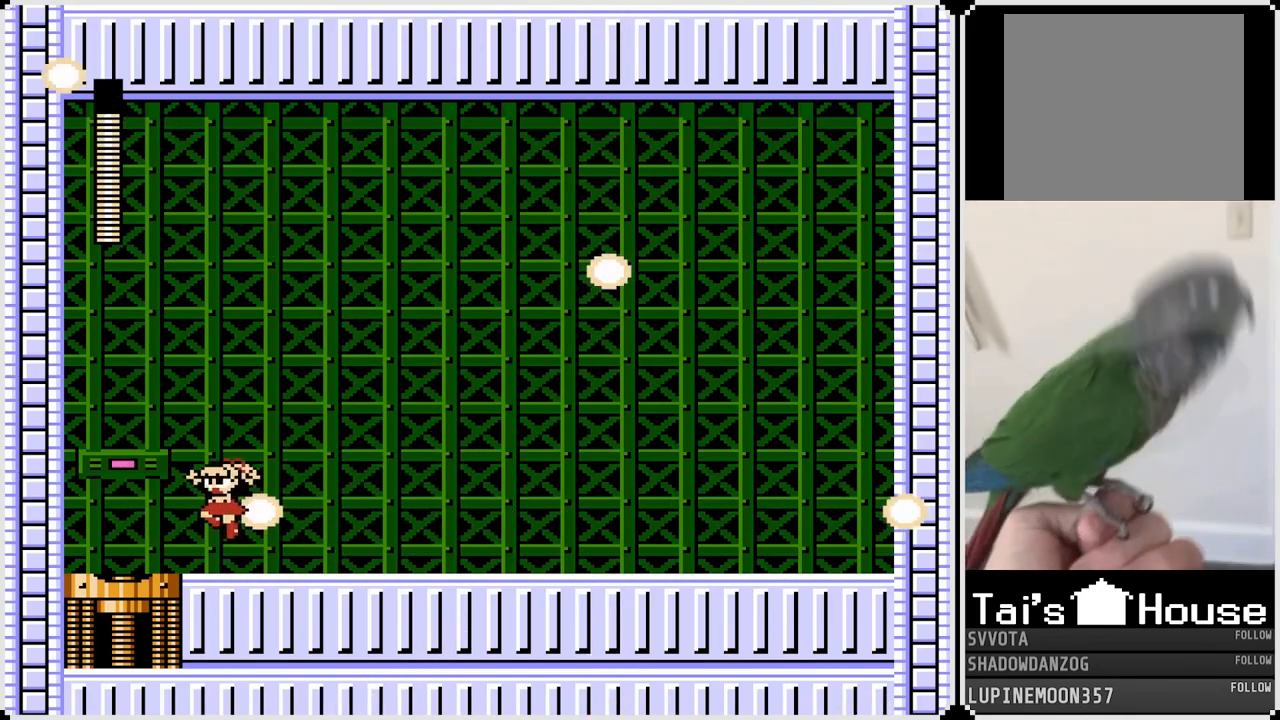
{"buttons": [], "left_stick": "center", "right_stick": "center", "events": [[417, "DPAD_LEFT", "up"]]}
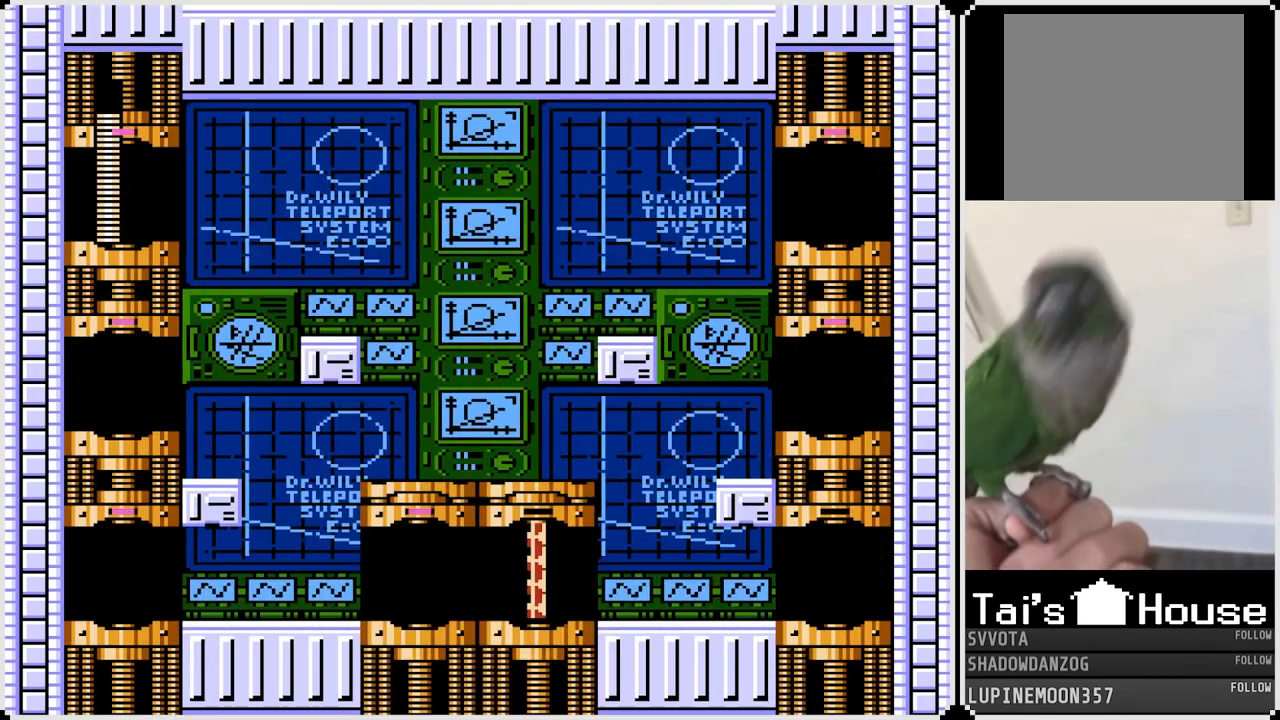
{"buttons": [], "left_stick": "center", "right_stick": "center", "events": []}
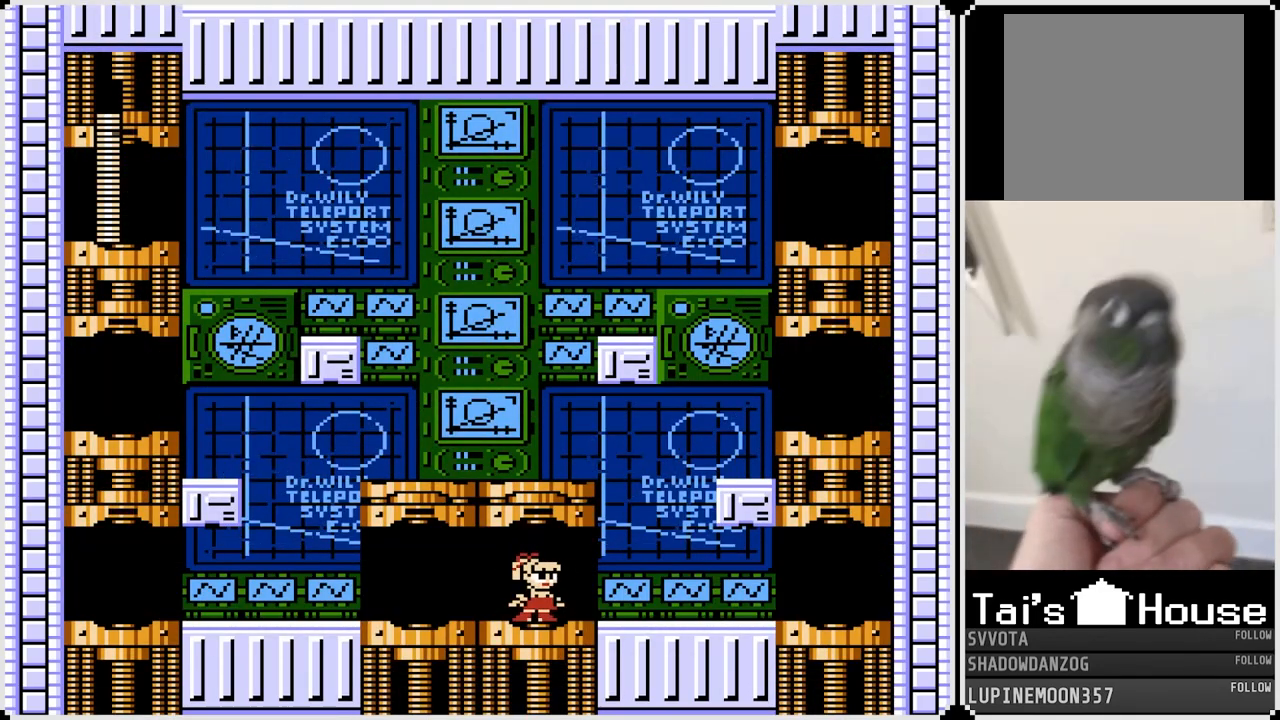
{"buttons": ["CROSS", "DPAD_RIGHT"], "left_stick": "center", "right_stick": "center", "events": [[17, "DPAD_RIGHT", "down"], [483, "CROSS", "down"]]}
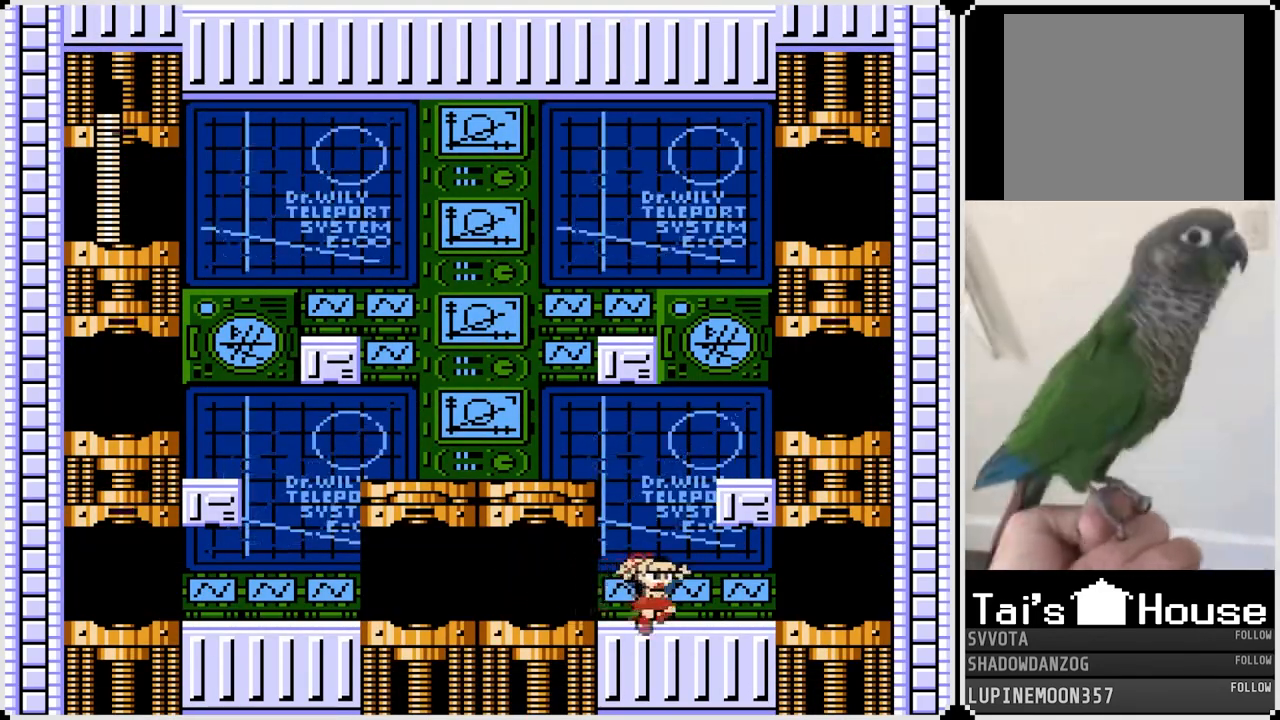
{"buttons": ["DPAD_LEFT"], "left_stick": "center", "right_stick": "center", "events": [[33, "DPAD_RIGHT", "up"], [67, "DPAD_LEFT", "down"], [350, "CROSS", "up"]]}
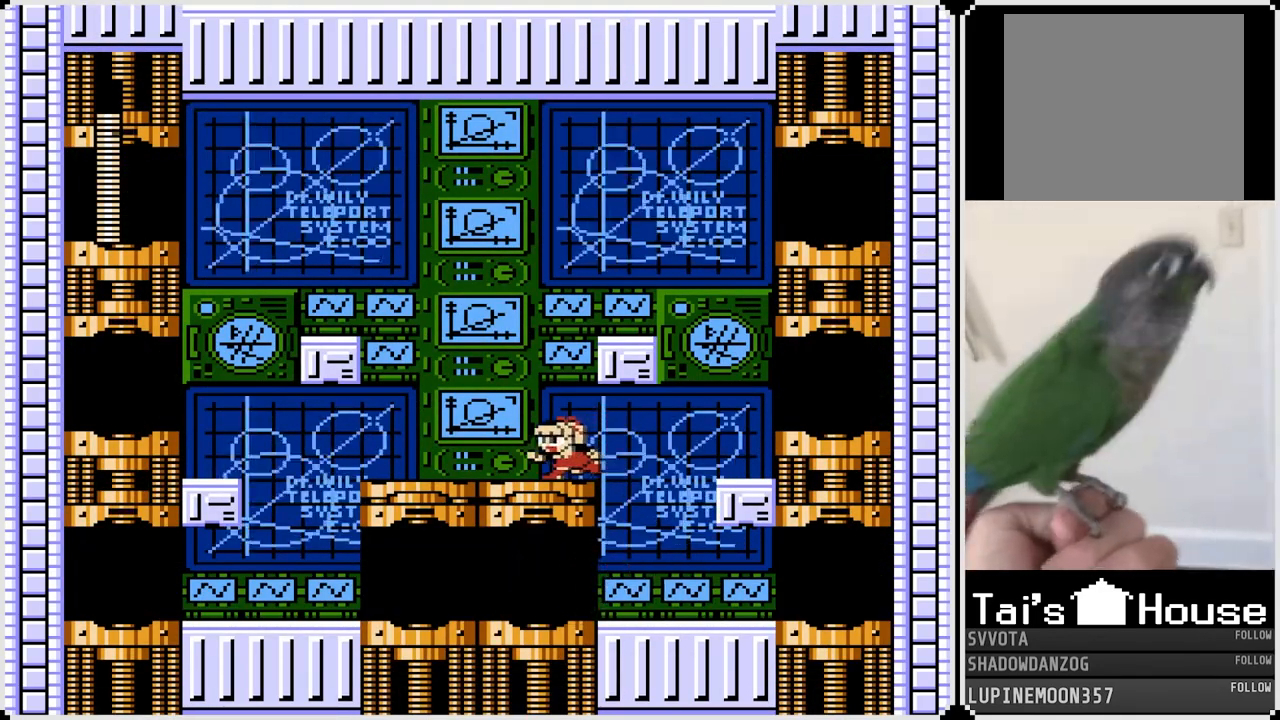
{"buttons": ["CROSS", "DPAD_LEFT"], "left_stick": "center", "right_stick": "center", "events": [[317, "CROSS", "down"]]}
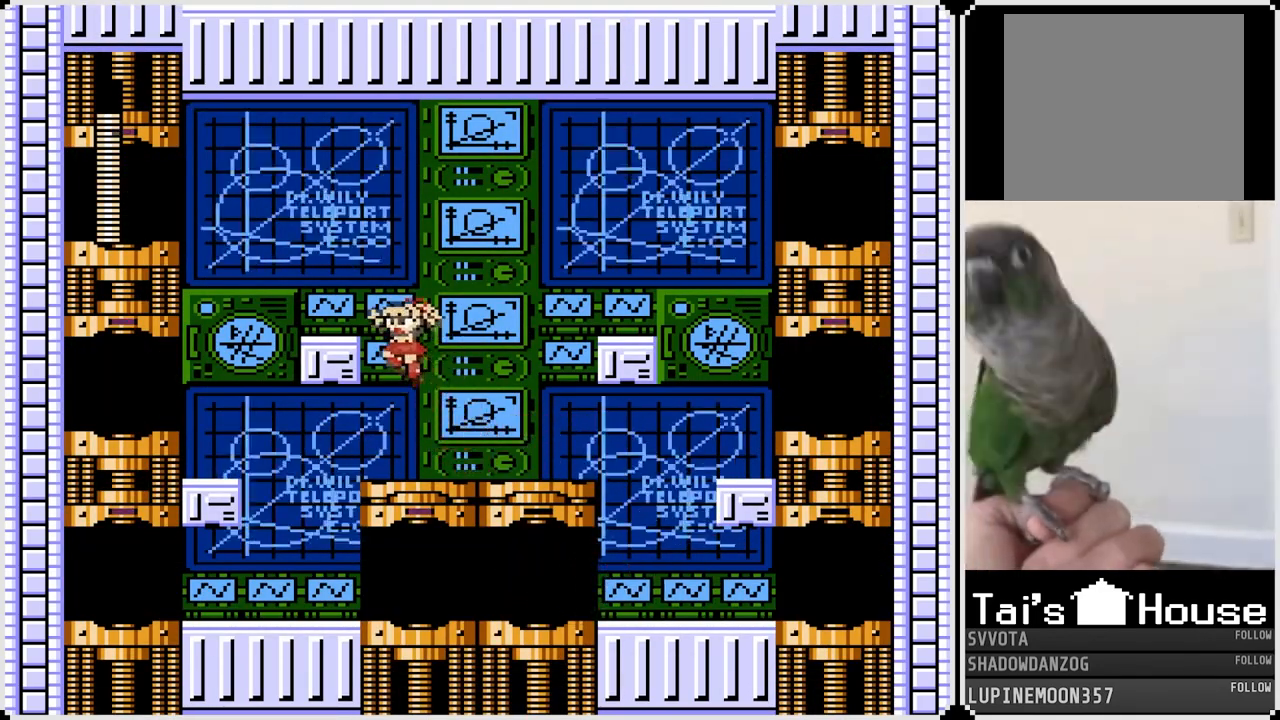
{"buttons": ["CROSS", "DPAD_LEFT"], "left_stick": "center", "right_stick": "center", "events": [[183, "CROSS", "up"], [350, "CROSS", "down"]]}
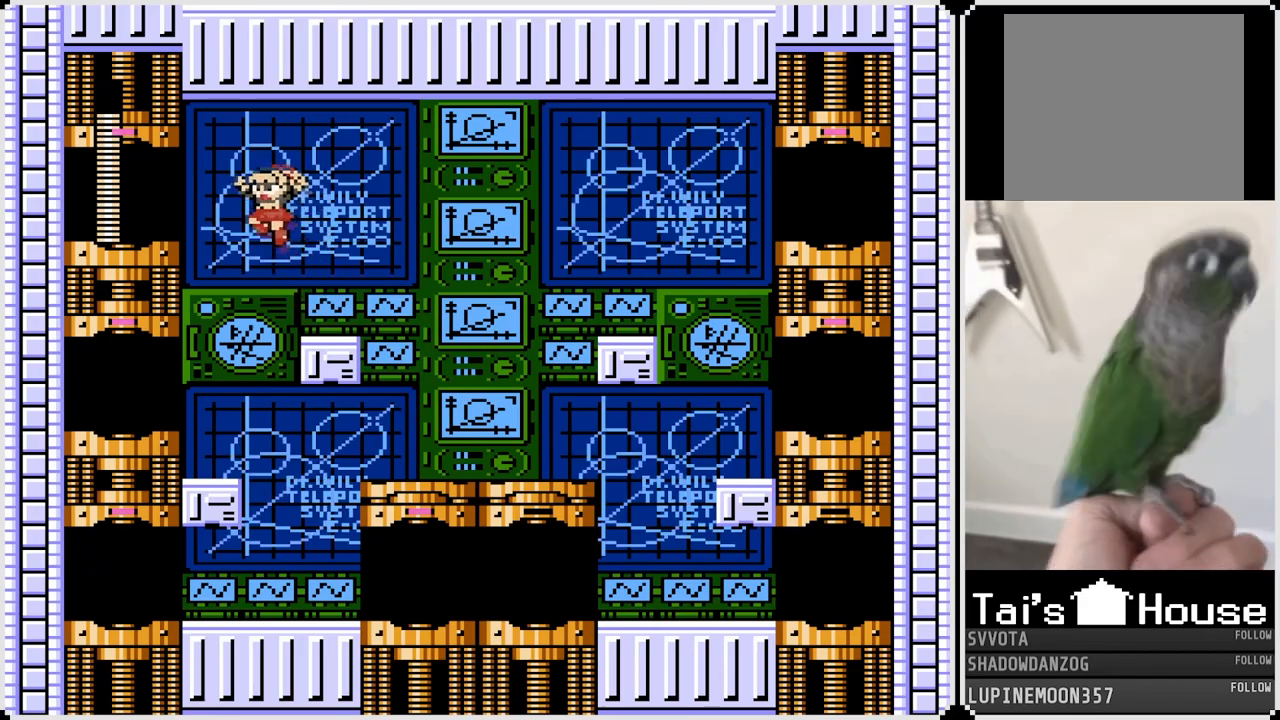
{"buttons": [], "left_stick": "center", "right_stick": "center", "events": [[300, "CROSS", "up"], [317, "DPAD_LEFT", "up"]]}
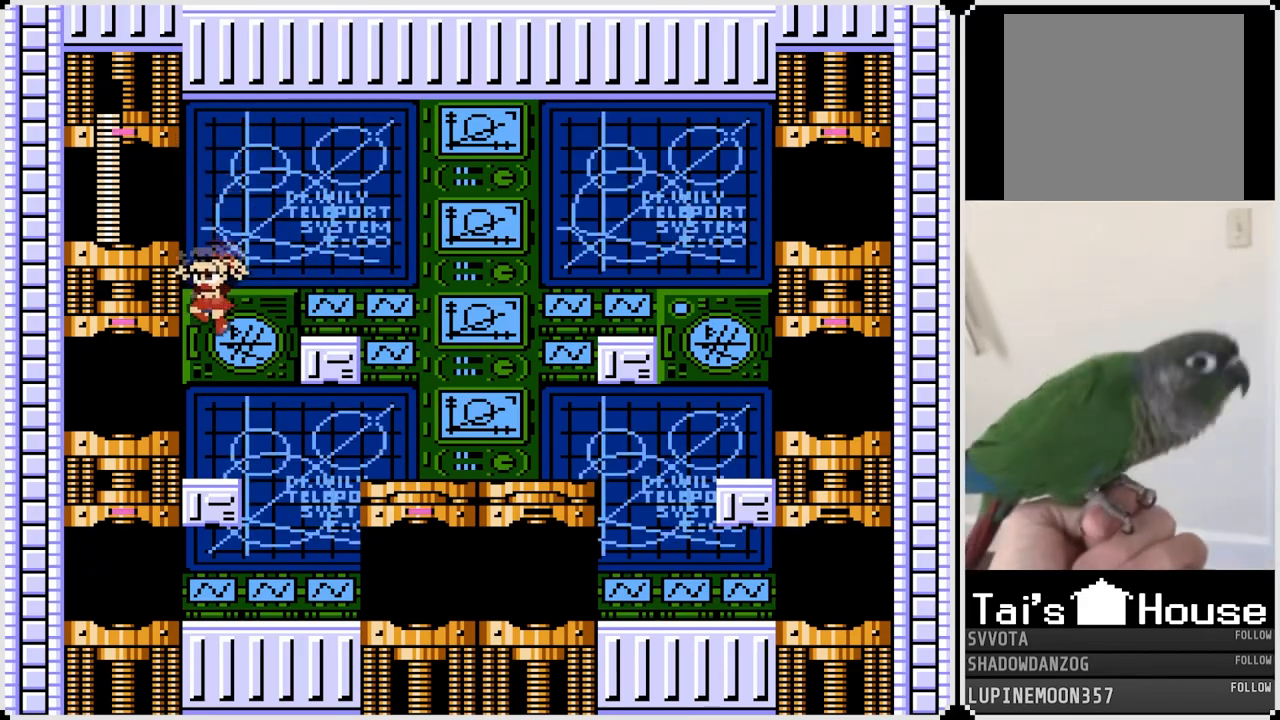
{"buttons": [], "left_stick": "center", "right_stick": "center", "events": []}
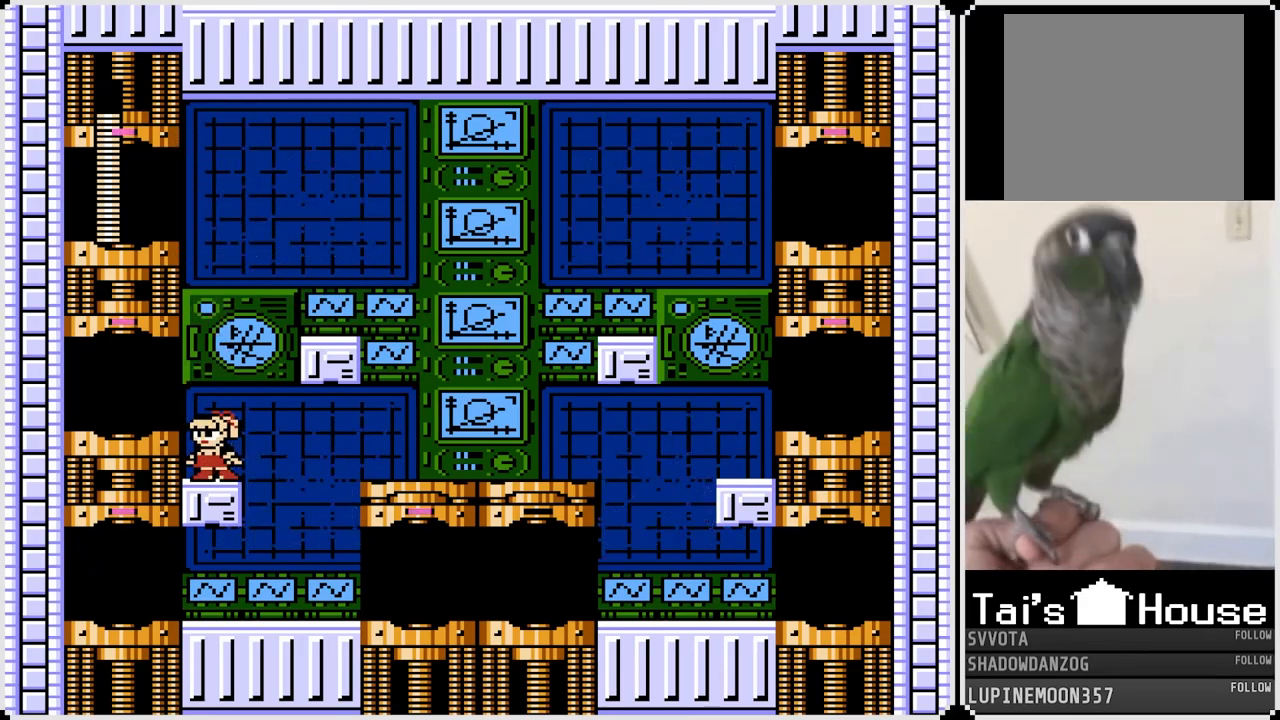
{"buttons": [], "left_stick": "center", "right_stick": "center", "events": []}
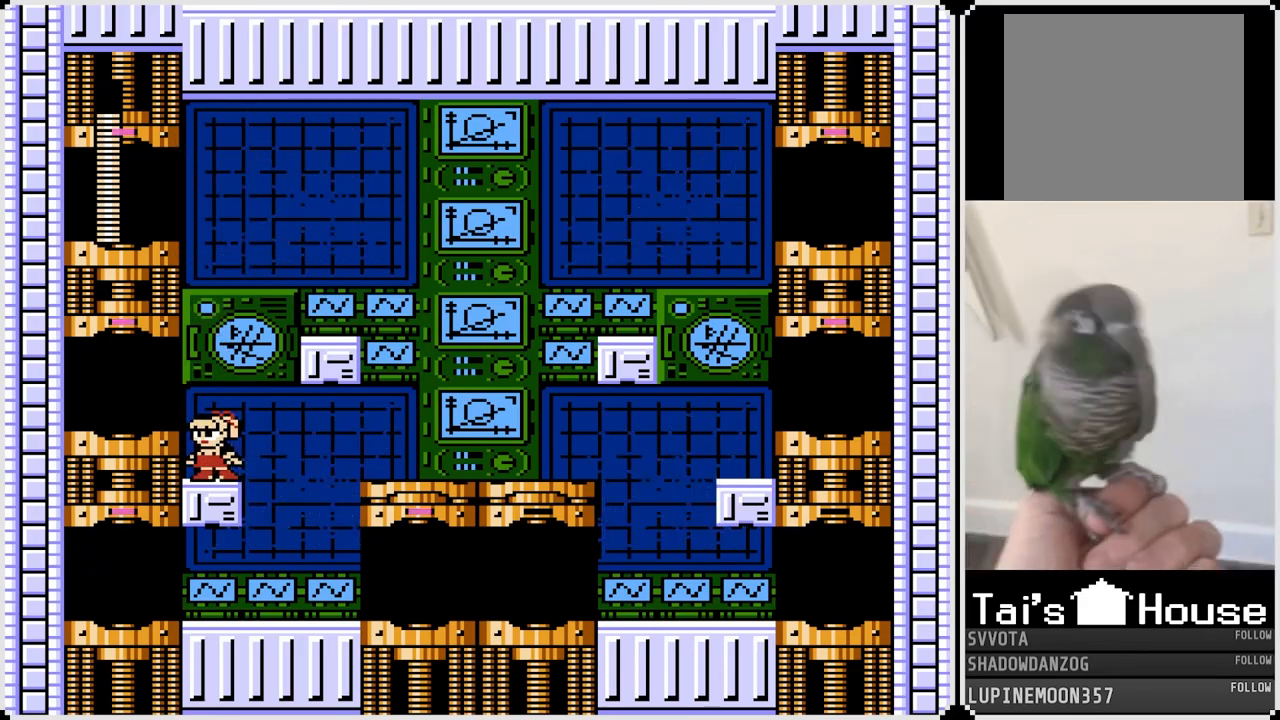
{"buttons": ["CROSS", "DPAD_RIGHT"], "left_stick": "center", "right_stick": "center", "events": [[333, "DPAD_RIGHT", "down"], [350, "CROSS", "down"]]}
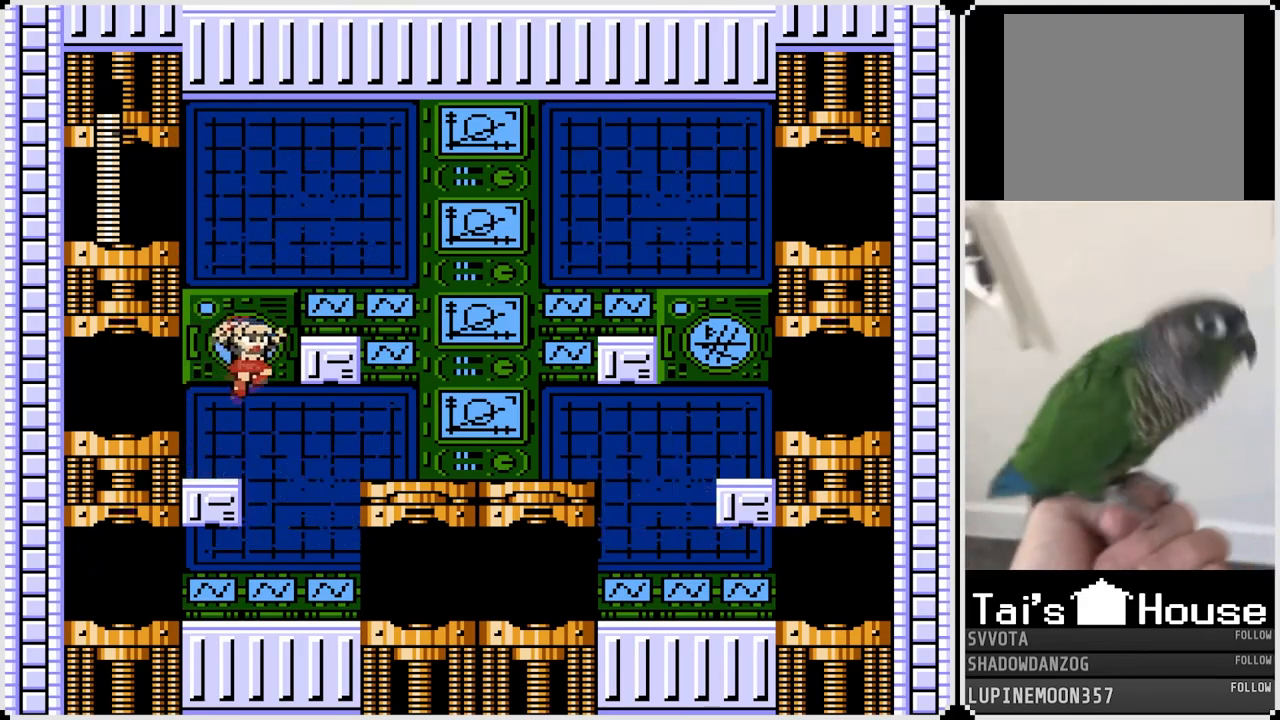
{"buttons": [], "left_stick": "center", "right_stick": "center", "events": [[217, "CROSS", "up"], [267, "DPAD_RIGHT", "up"]]}
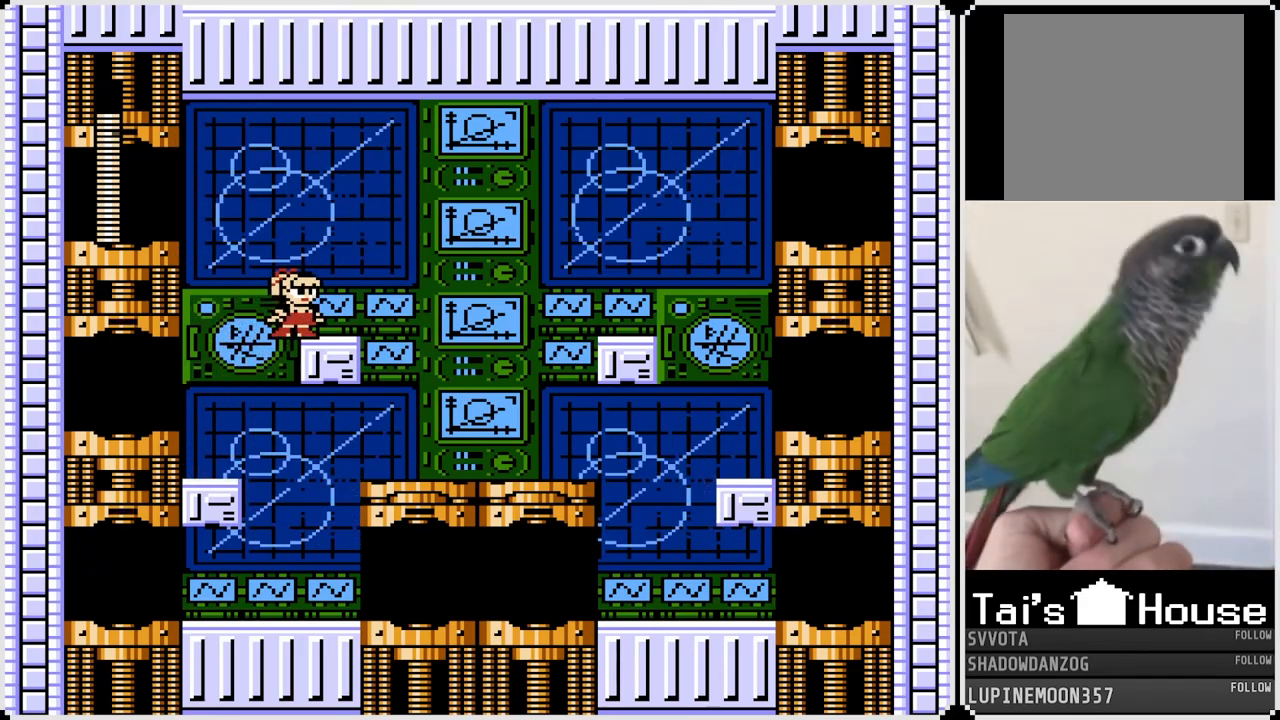
{"buttons": [], "left_stick": "center", "right_stick": "center", "events": [[150, "CROSS", "down"], [167, "DPAD_LEFT", "down"], [233, "CROSS", "up"], [467, "DPAD_LEFT", "up"]]}
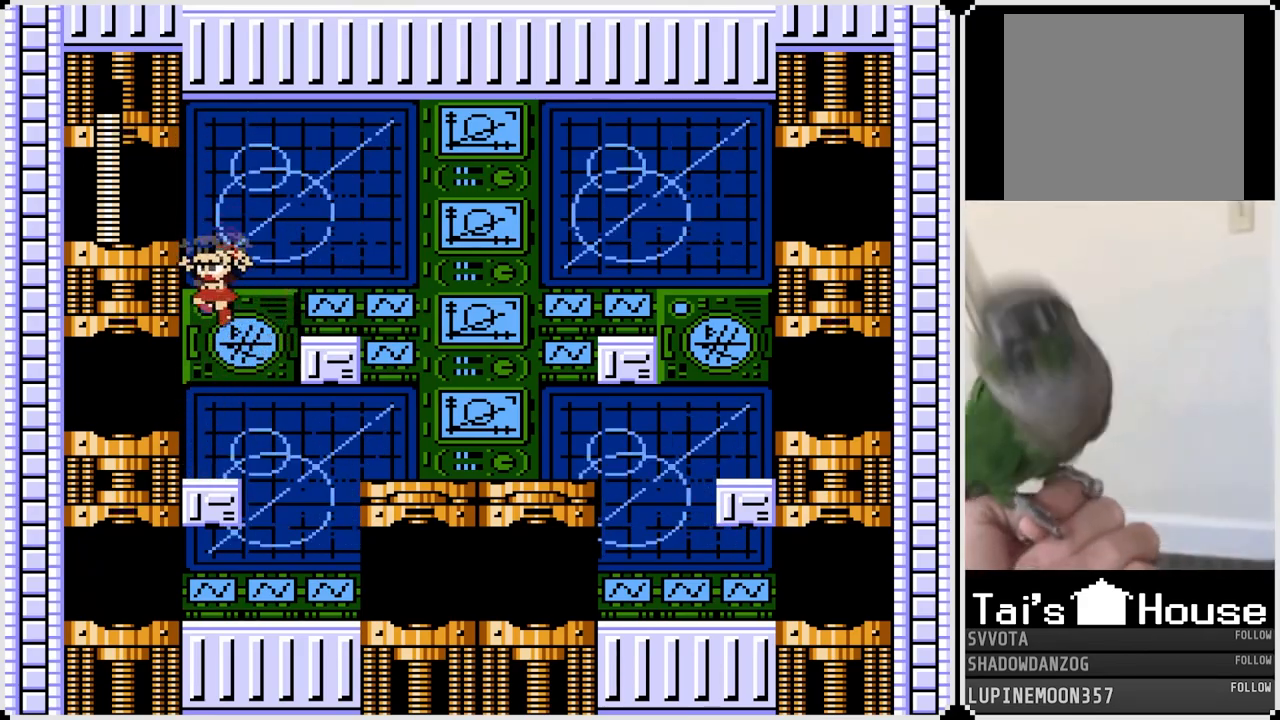
{"buttons": [], "left_stick": "center", "right_stick": "center", "events": []}
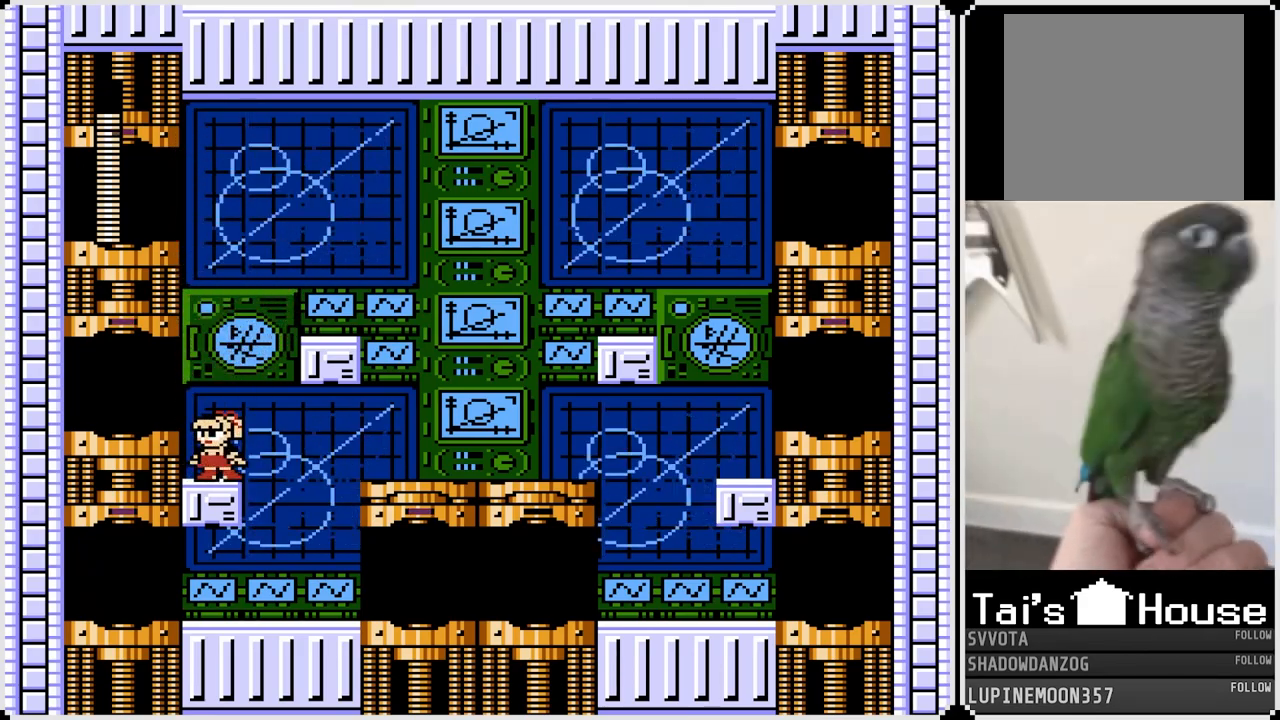
{"buttons": [], "left_stick": "center", "right_stick": "center", "events": []}
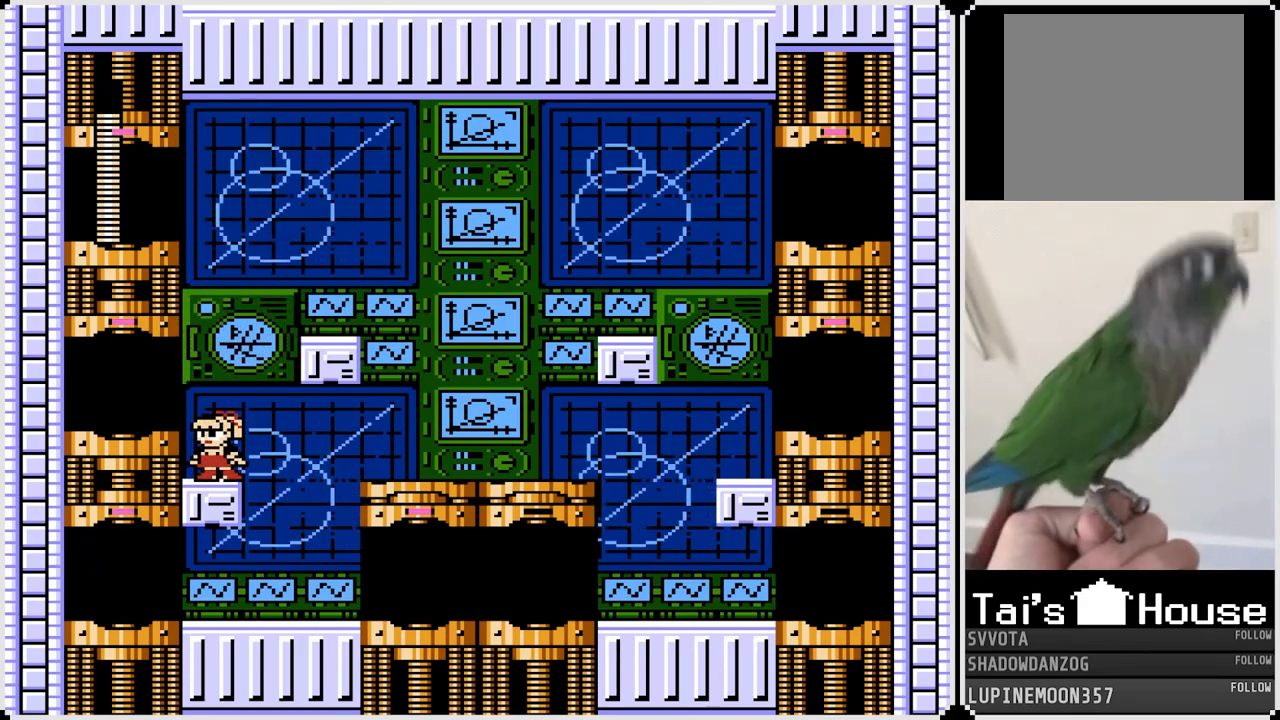
{"buttons": ["DPAD_LEFT"], "left_stick": "center", "right_stick": "center", "events": [[250, "CROSS", "down"], [250, "DPAD_LEFT", "down"], [367, "CROSS", "up"]]}
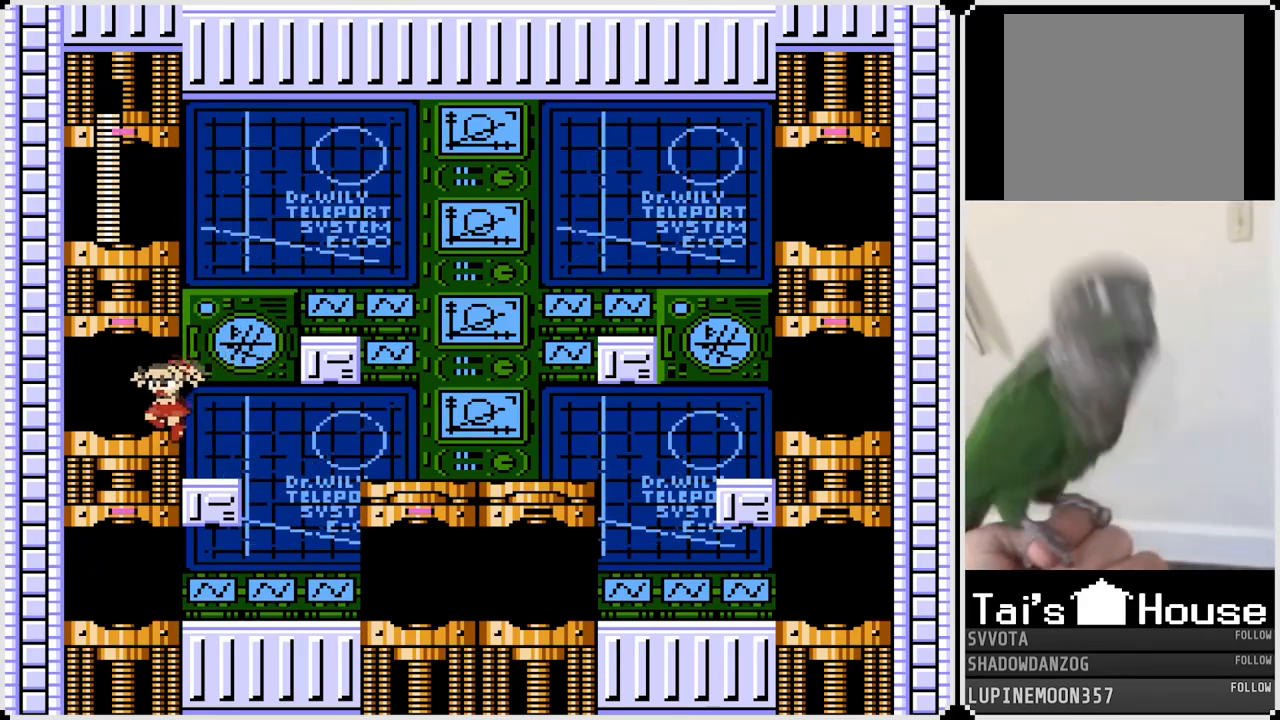
{"buttons": [], "left_stick": "center", "right_stick": "center", "events": [[317, "DPAD_LEFT", "up"]]}
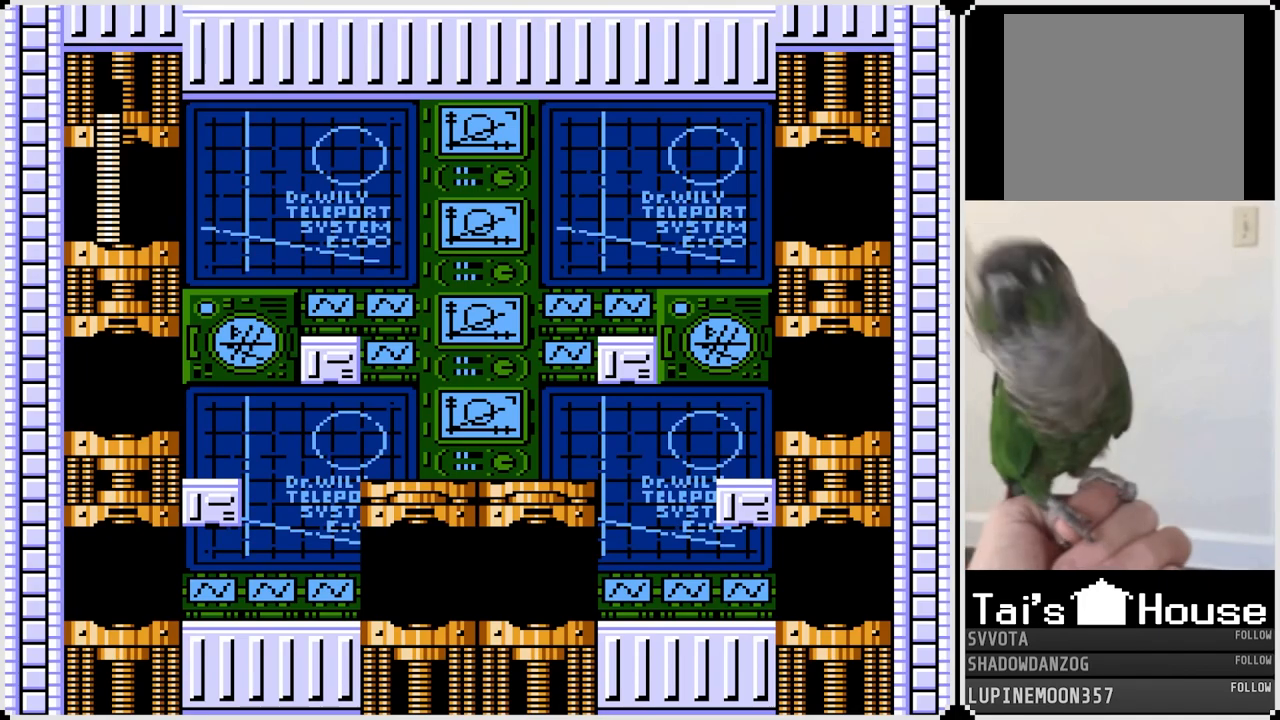
{"buttons": [], "left_stick": "center", "right_stick": "center", "events": []}
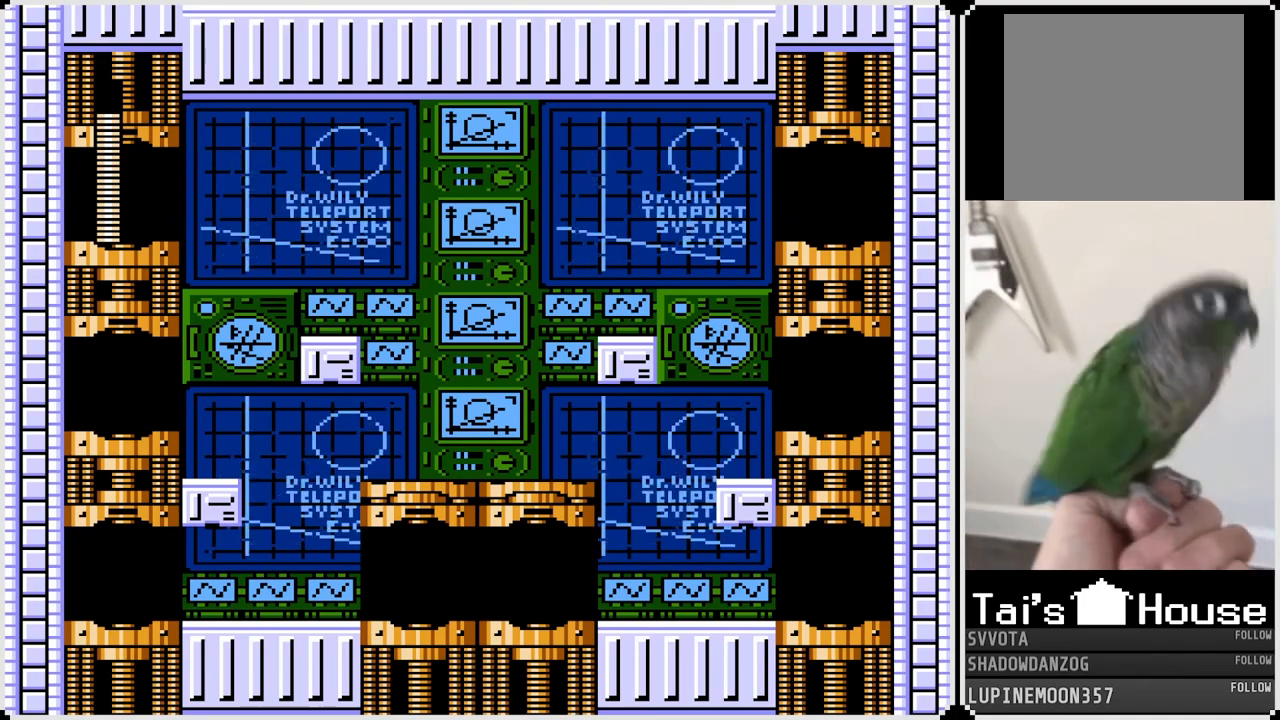
{"buttons": [], "left_stick": "center", "right_stick": "center", "events": []}
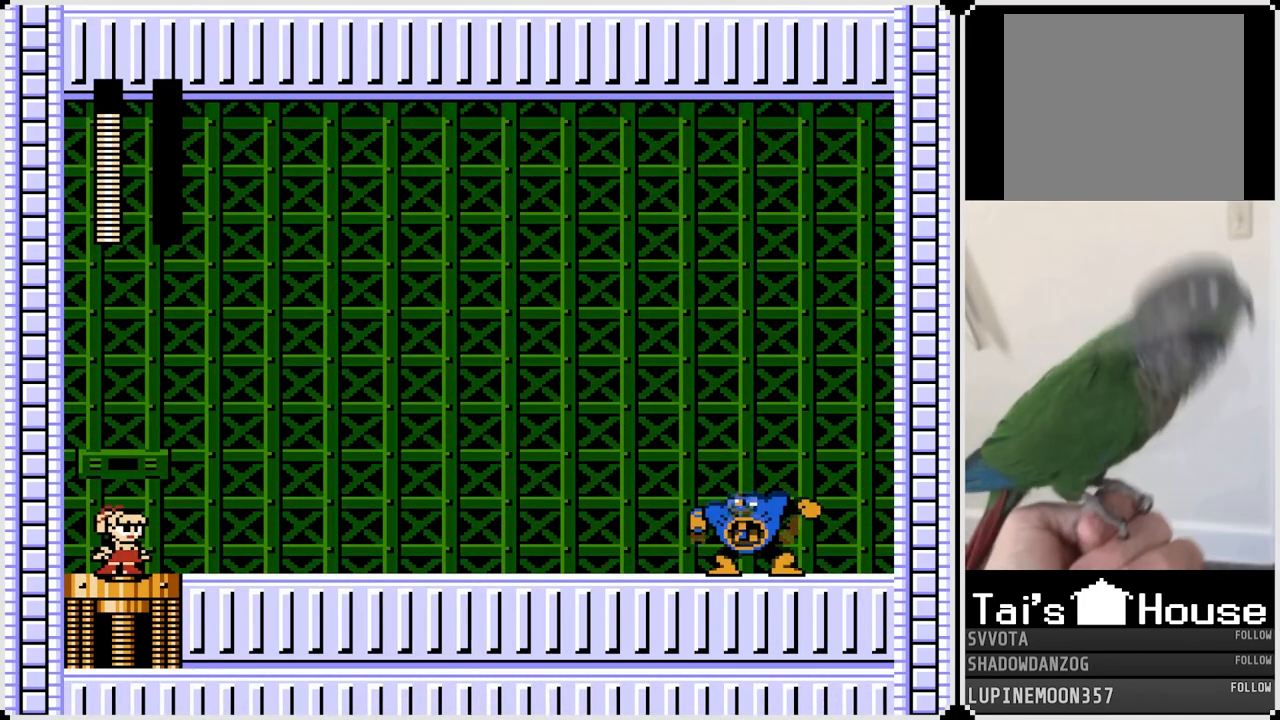
{"buttons": [], "left_stick": "center", "right_stick": "center", "events": []}
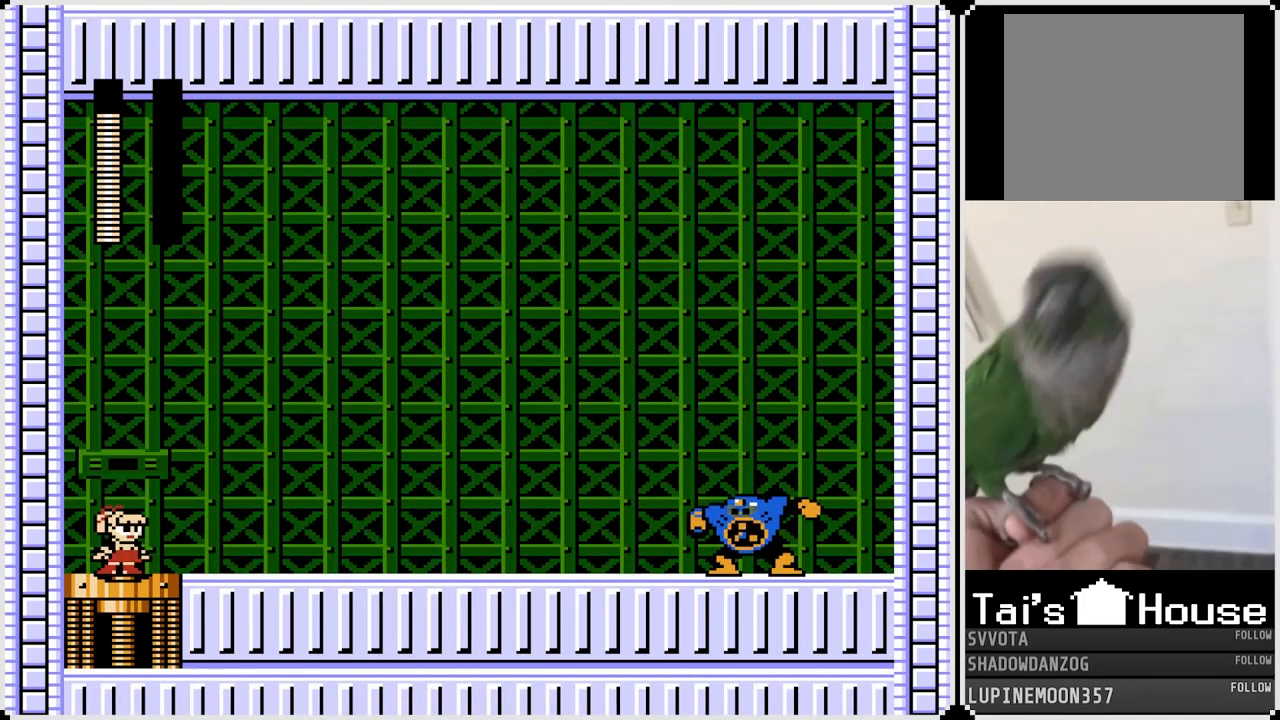
{"buttons": [], "left_stick": "center", "right_stick": "center", "events": []}
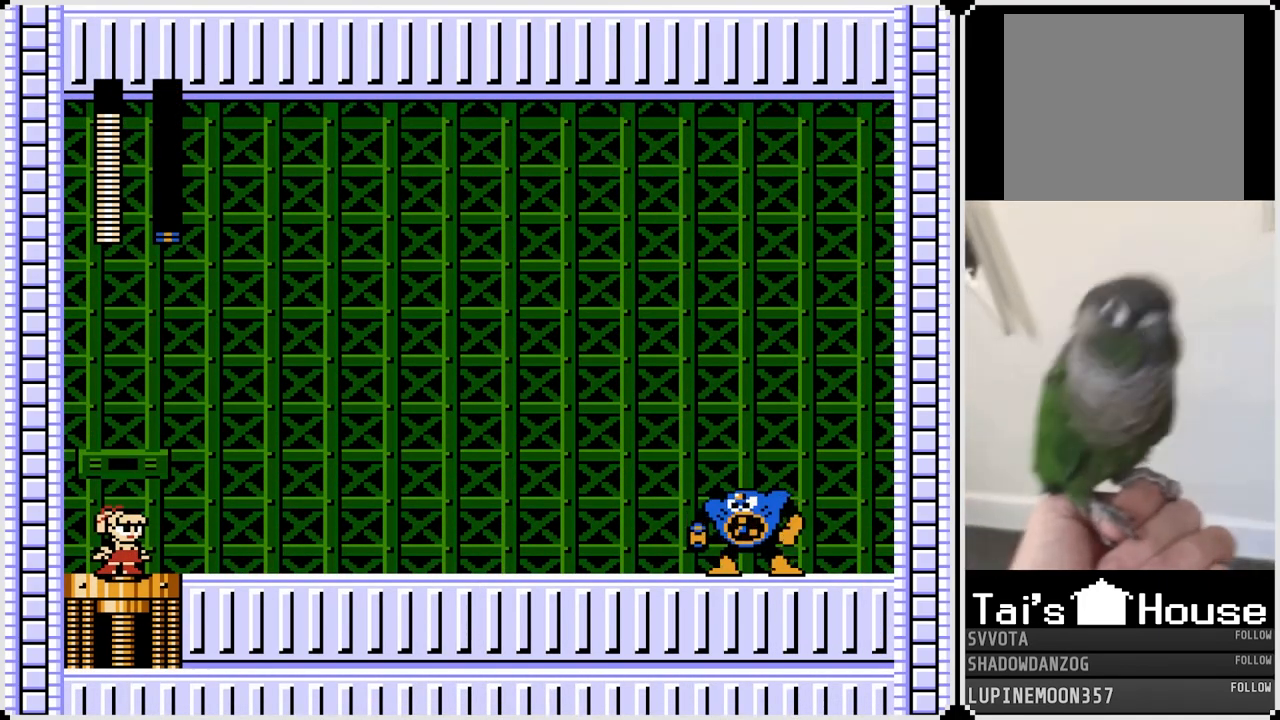
{"buttons": [], "left_stick": "center", "right_stick": "center", "events": []}
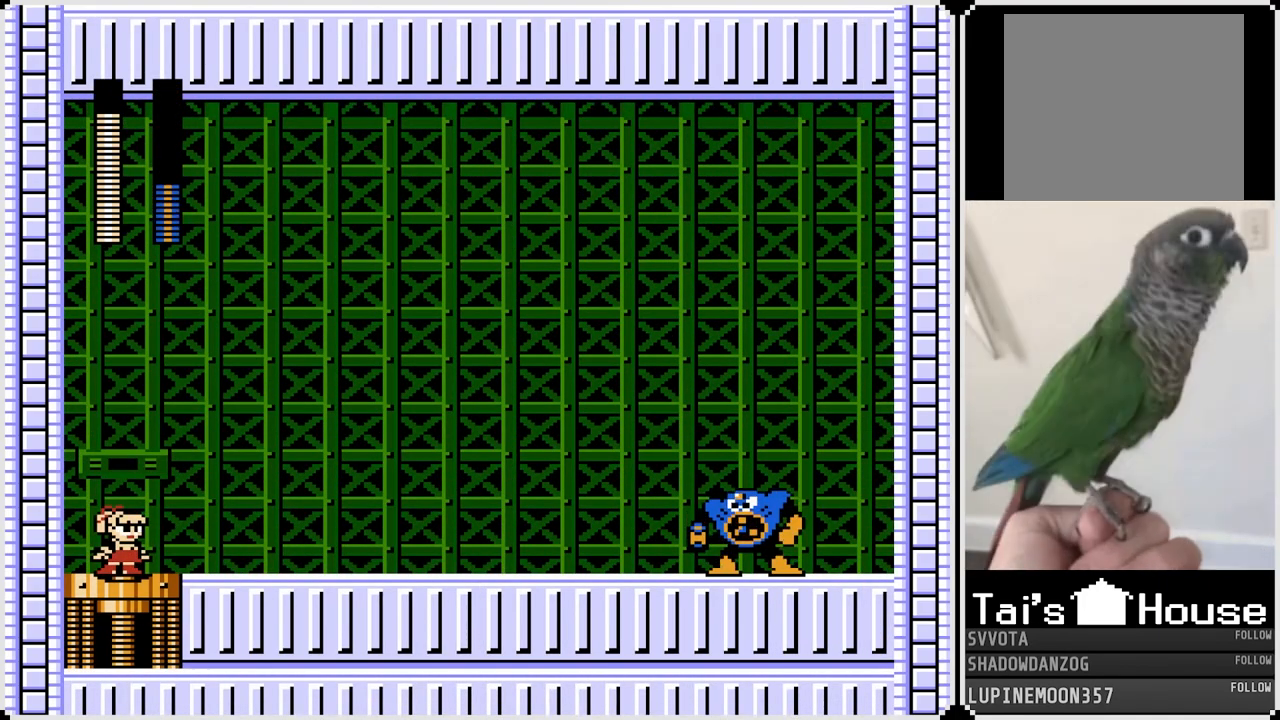
{"buttons": ["DPAD_RIGHT"], "left_stick": "center", "right_stick": "center", "events": [[383, "DPAD_RIGHT", "down"]]}
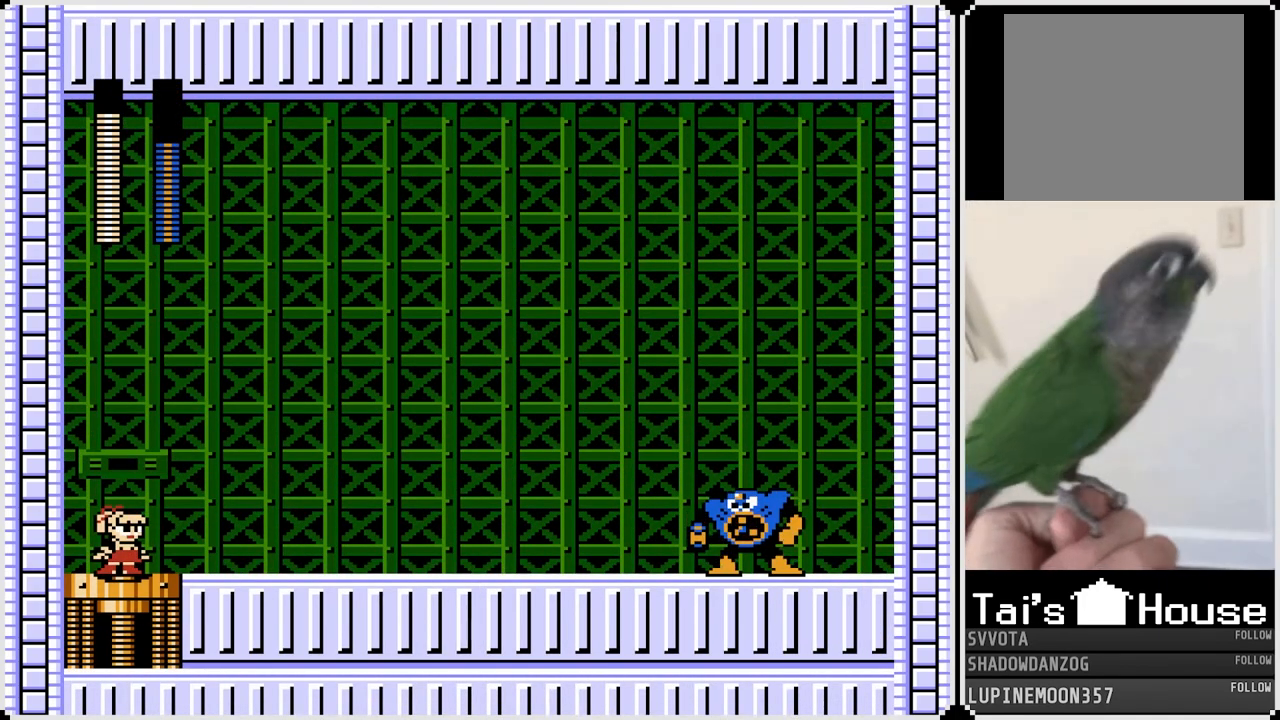
{"buttons": ["SQUARE", "DPAD_RIGHT"], "left_stick": "center", "right_stick": "center", "events": [[483, "SQUARE", "down"]]}
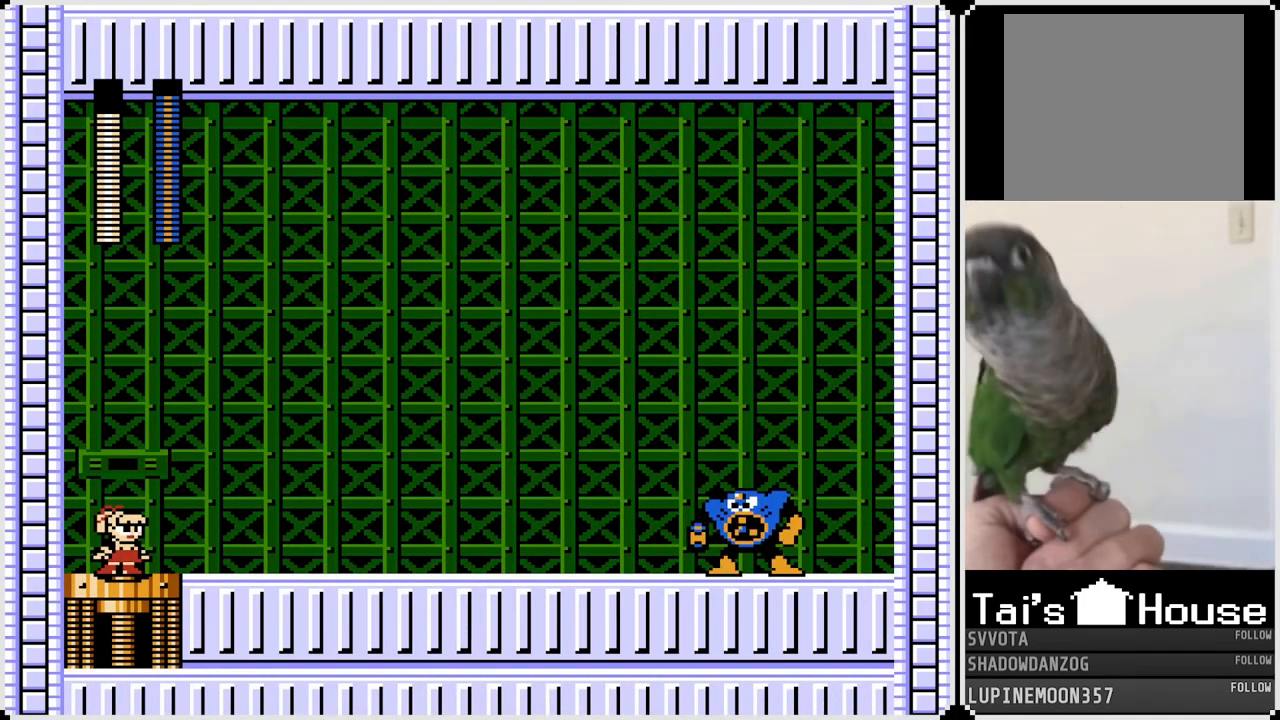
{"buttons": ["DPAD_RIGHT"], "left_stick": "center", "right_stick": "center", "events": [[100, "SQUARE", "up"]]}